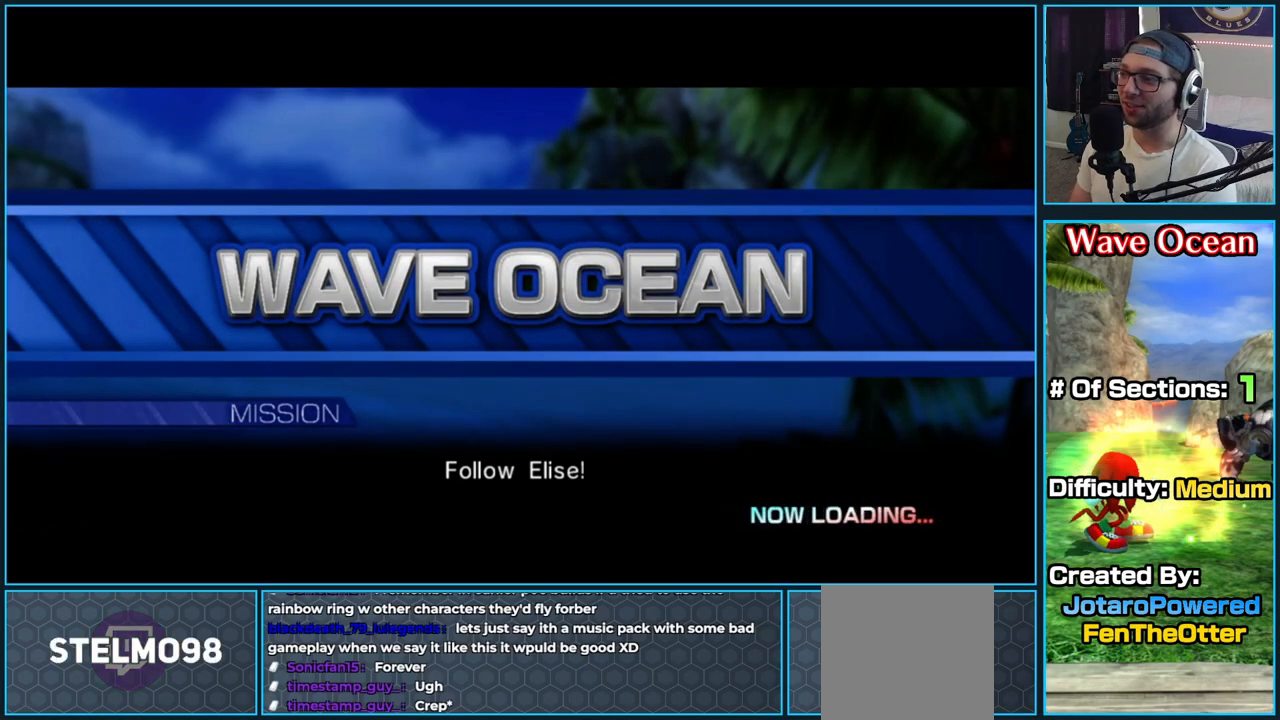
Gameplay with a controller (Xbox layout); each line is a JSON object with the inputs held at the frame after it (dt_ms = milliseconds from this image to that frame). "button_events" lists button changes between this image and that frame as [ms after this image, input, new state], when the widget could be followed in between (sticks are given only as held states).
{"dt_ms": 500, "buttons": [], "left_stick": "up", "right_stick": "center", "button_events": []}
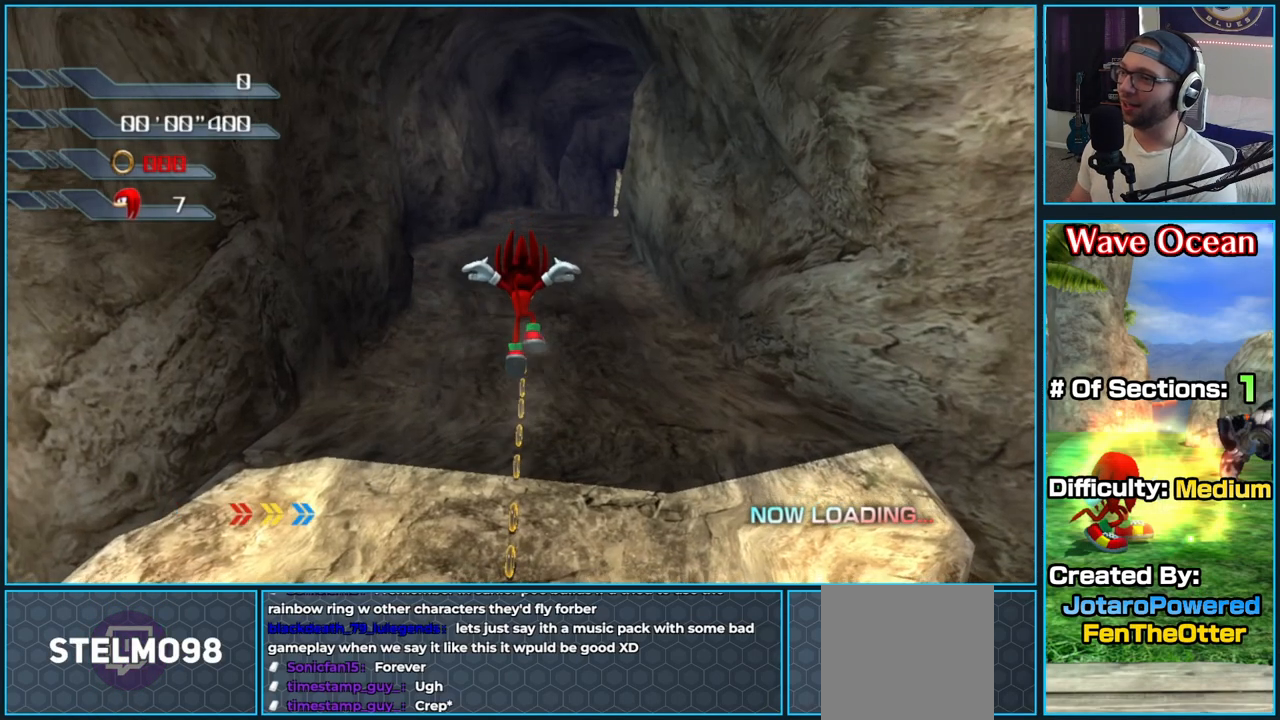
{"dt_ms": 500, "buttons": [], "left_stick": "up", "right_stick": "center", "button_events": []}
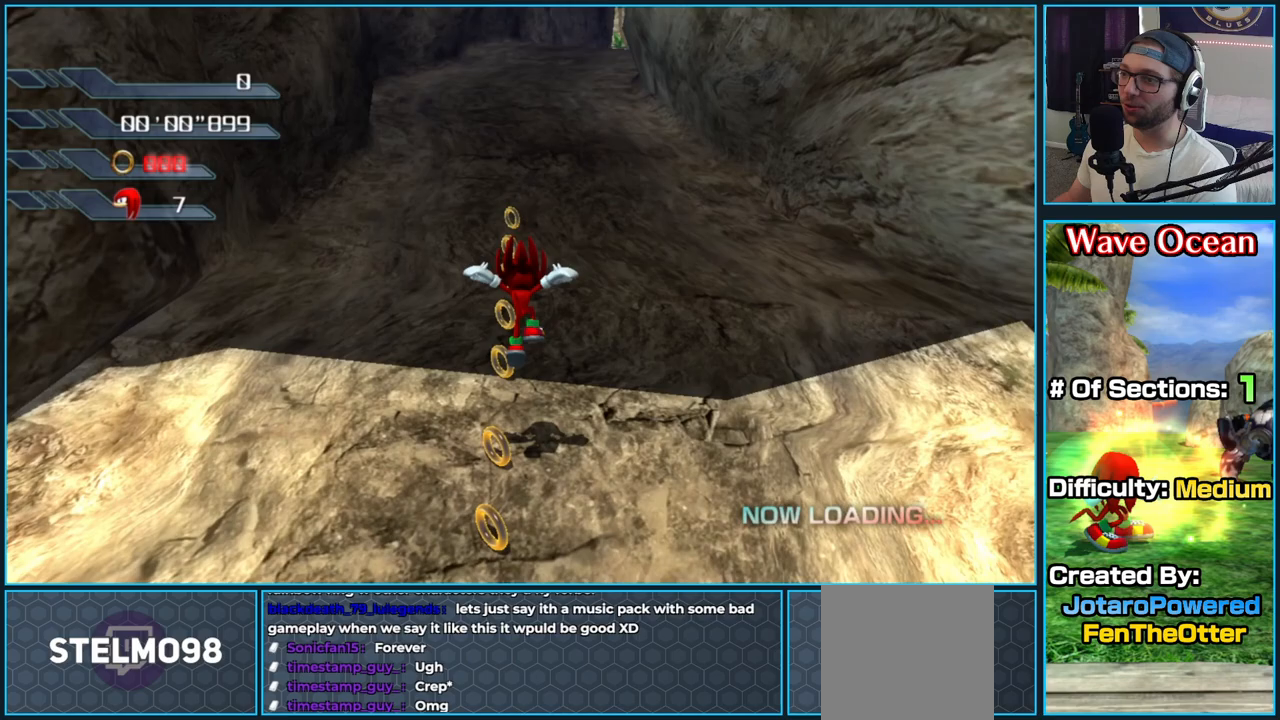
{"dt_ms": 500, "buttons": [], "left_stick": "up", "right_stick": "center", "button_events": []}
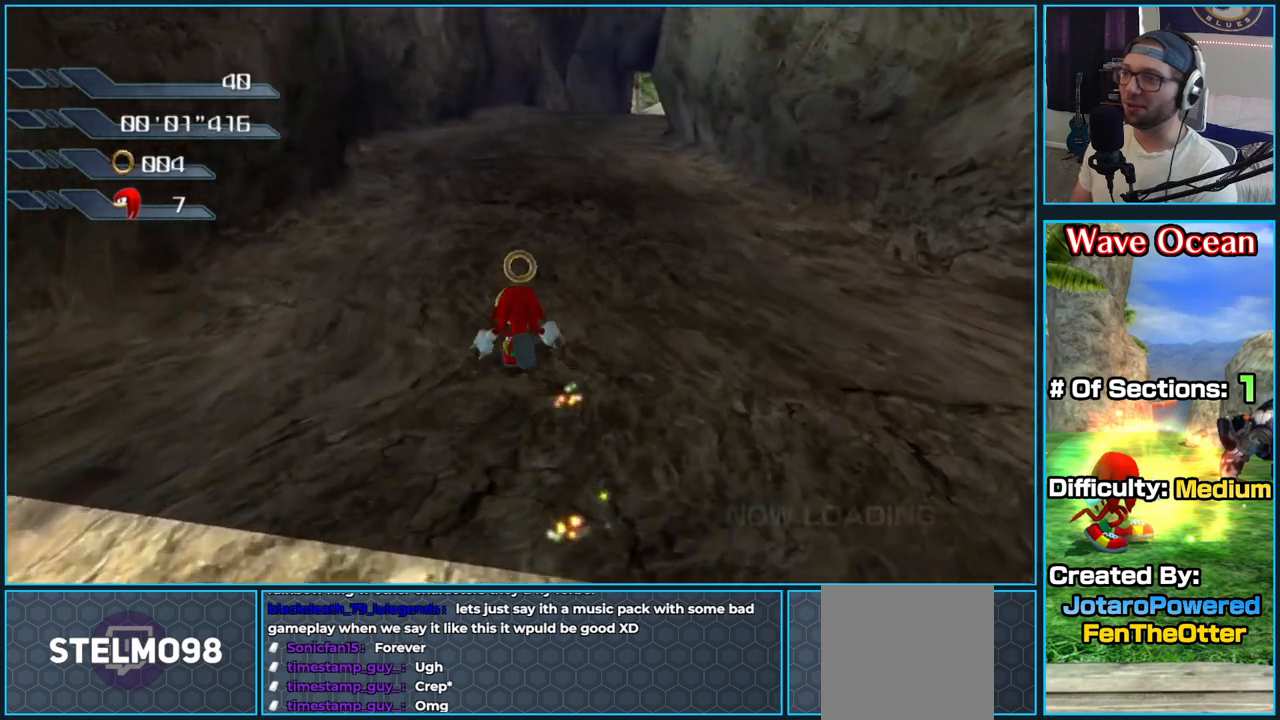
{"dt_ms": 500, "buttons": [], "left_stick": "up", "right_stick": "center", "button_events": []}
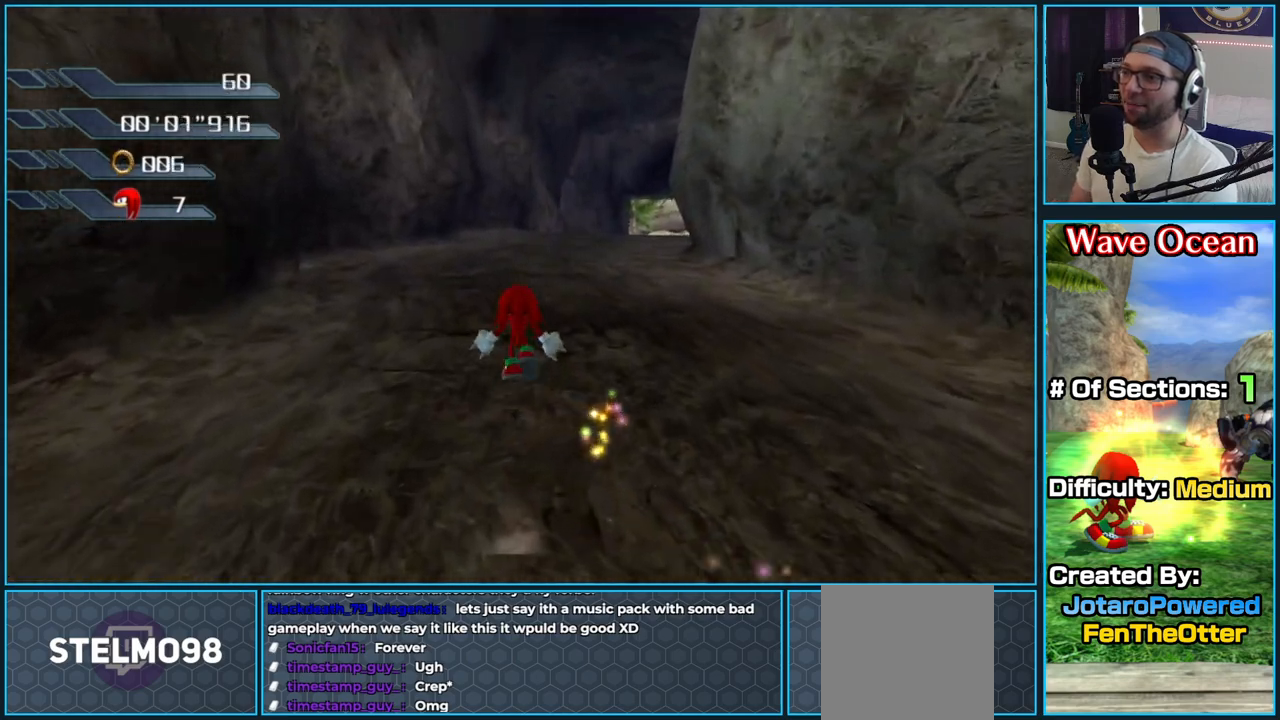
{"dt_ms": 500, "buttons": [], "left_stick": "up", "right_stick": "center", "button_events": []}
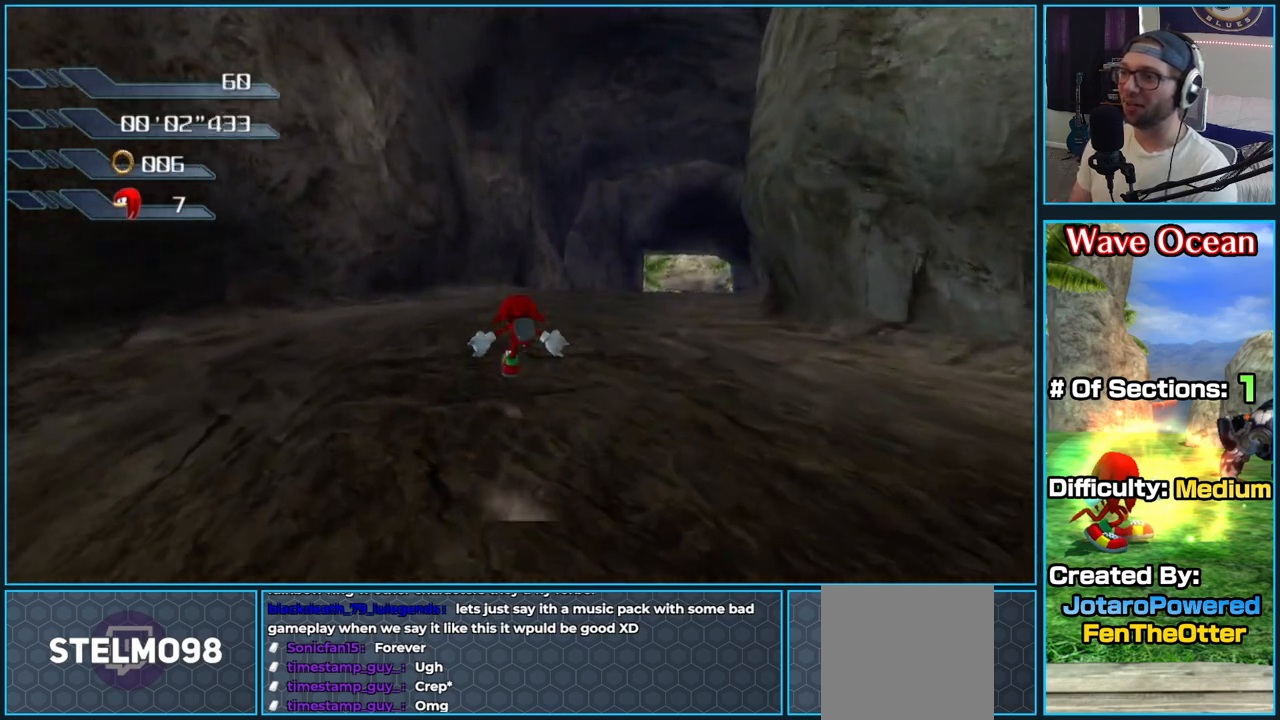
{"dt_ms": 500, "buttons": [], "left_stick": "up", "right_stick": "center", "button_events": []}
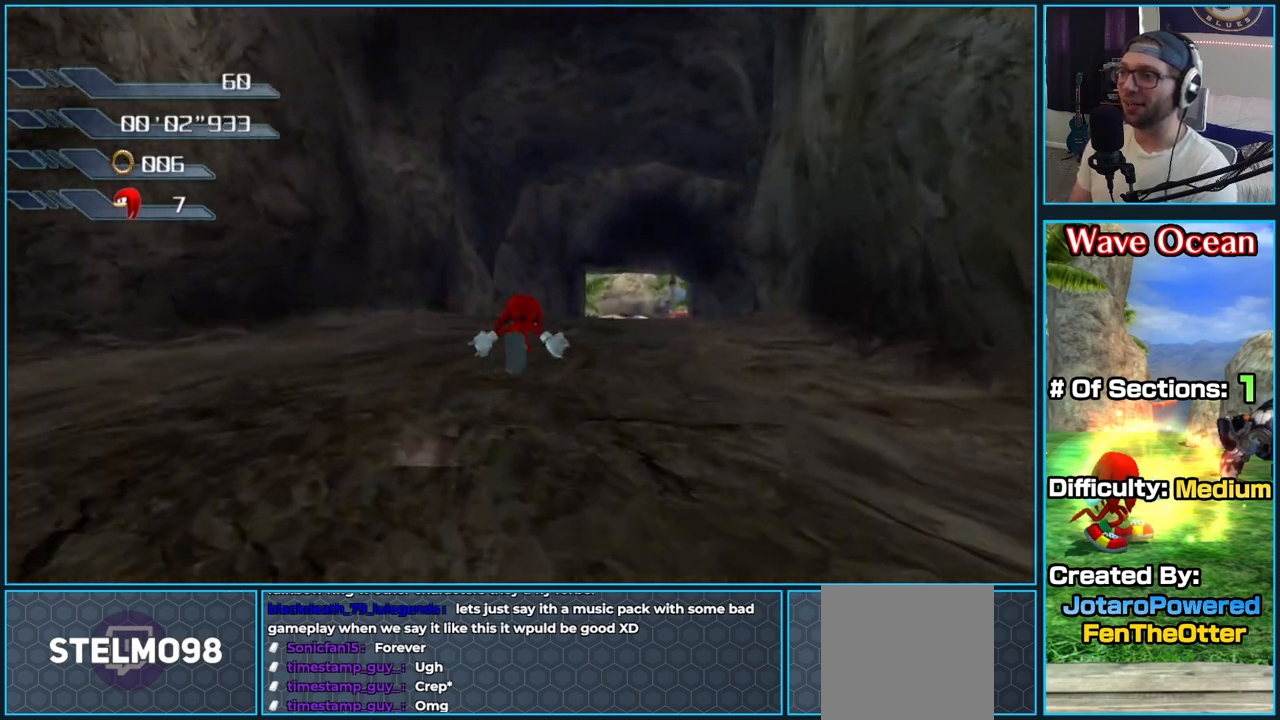
{"dt_ms": 500, "buttons": [], "left_stick": "up-right", "right_stick": "down", "button_events": []}
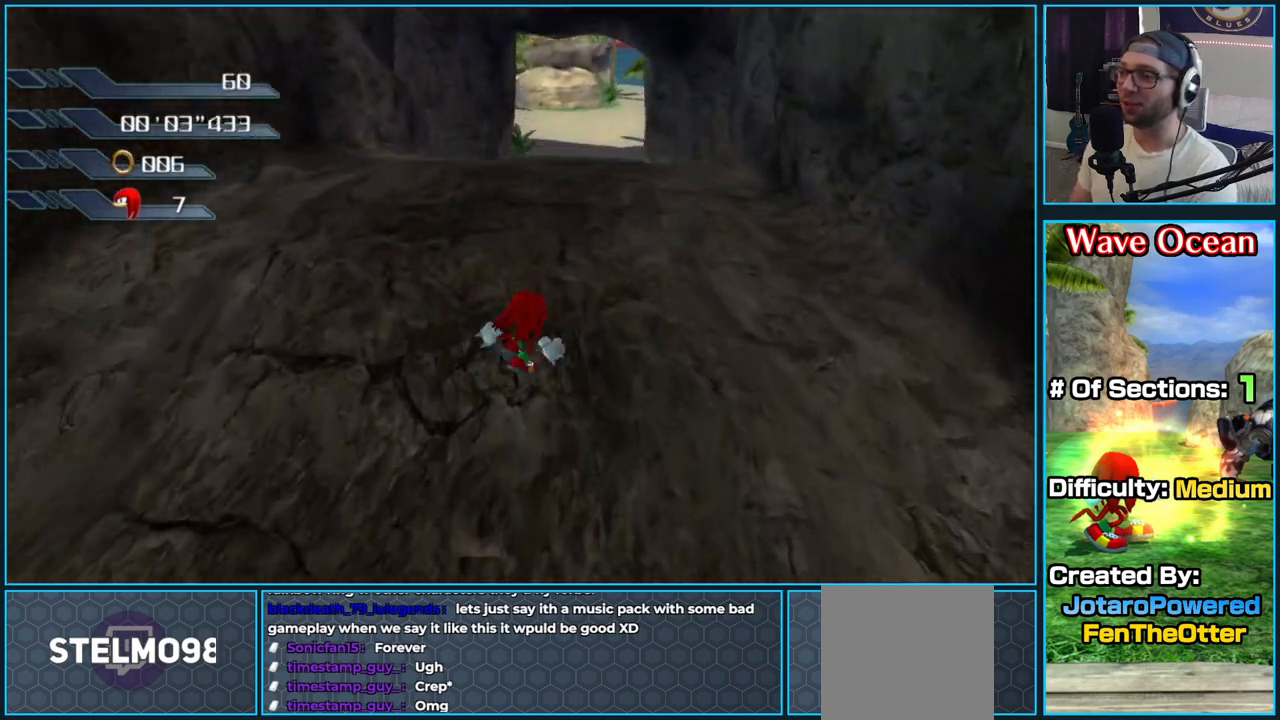
{"dt_ms": 500, "buttons": [], "left_stick": "up", "right_stick": "down-right", "button_events": []}
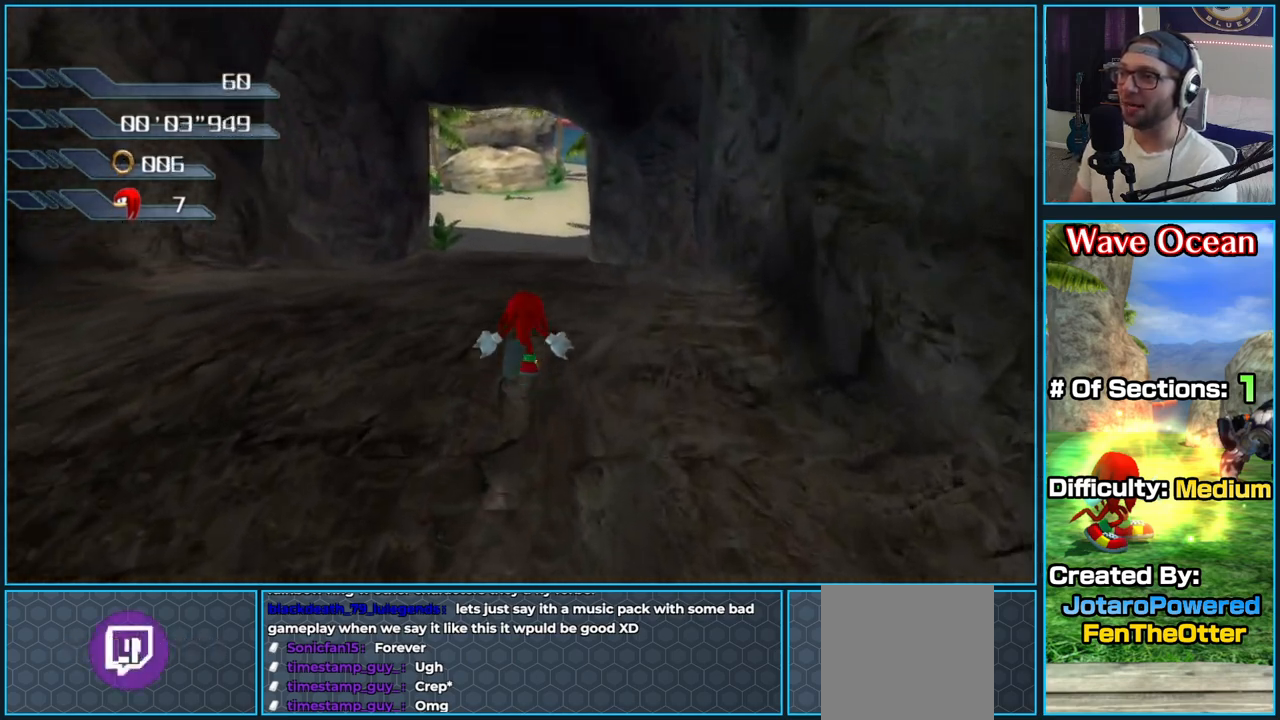
{"dt_ms": 500, "buttons": [], "left_stick": "up", "right_stick": "down-right", "button_events": []}
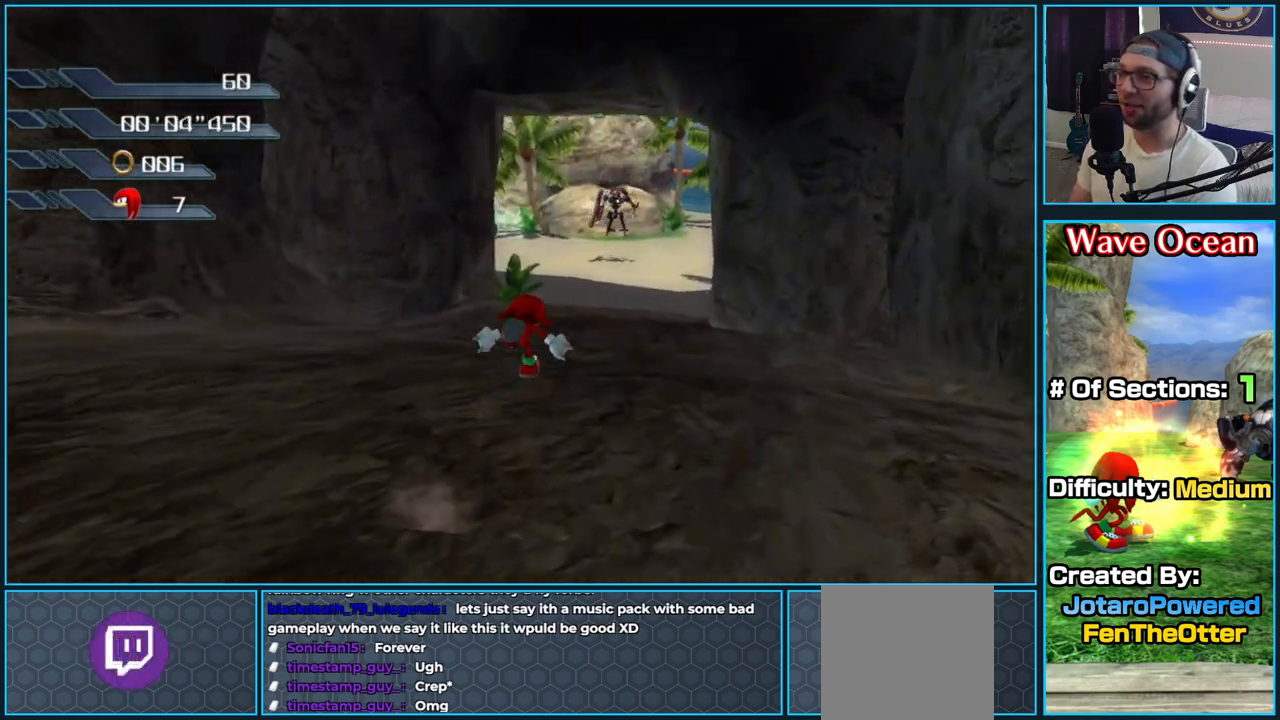
{"dt_ms": 1000, "buttons": [], "left_stick": "up", "right_stick": "right", "button_events": []}
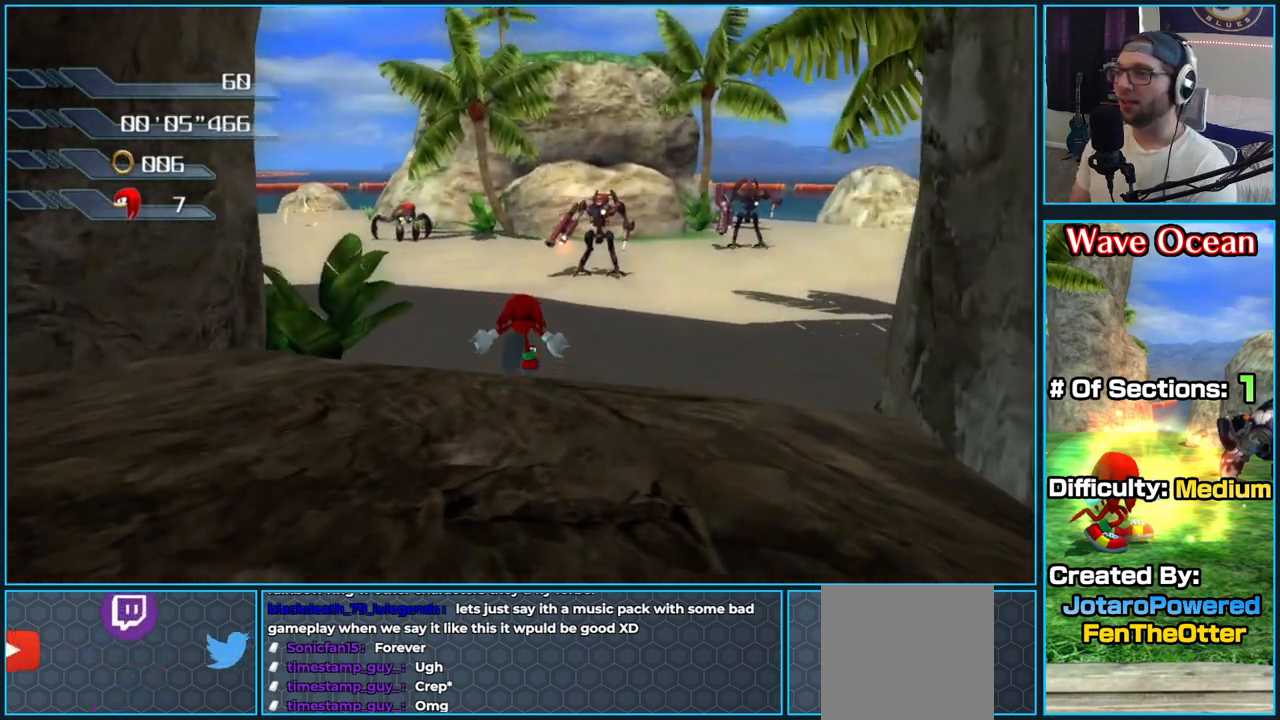
{"dt_ms": 500, "buttons": [], "left_stick": "up", "right_stick": "right", "button_events": []}
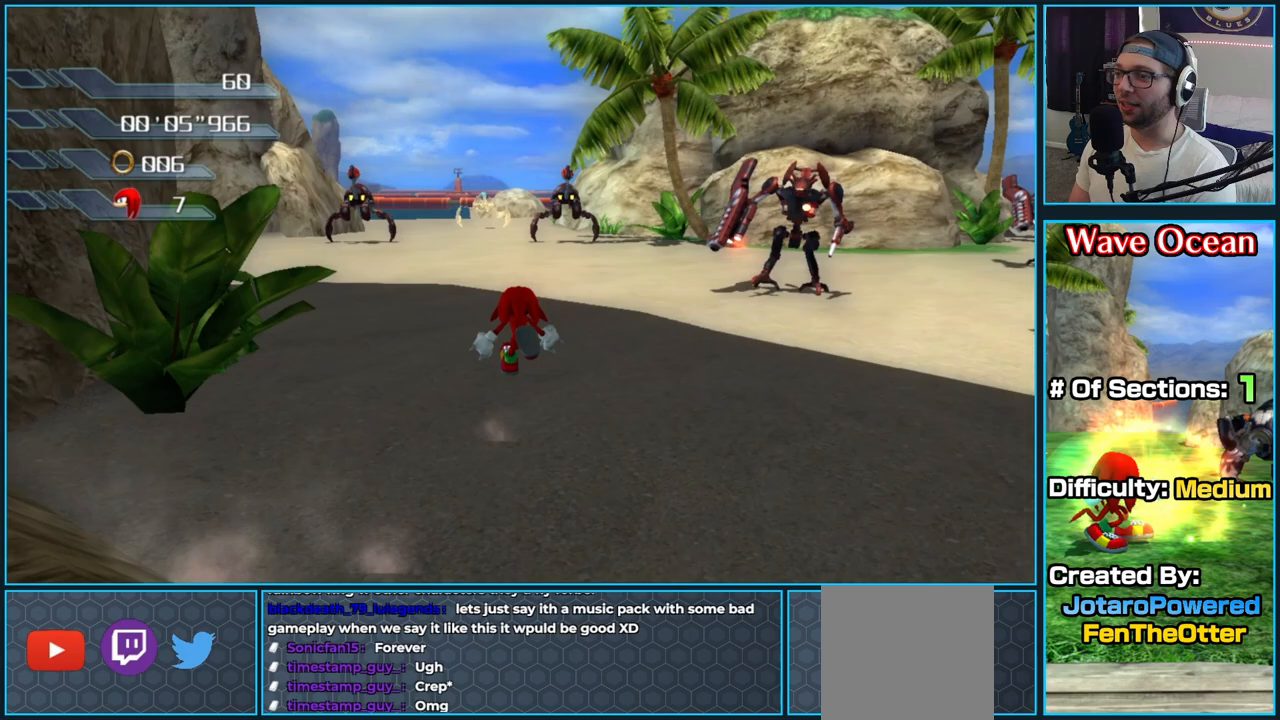
{"dt_ms": 500, "buttons": [], "left_stick": "up-right", "right_stick": "right", "button_events": []}
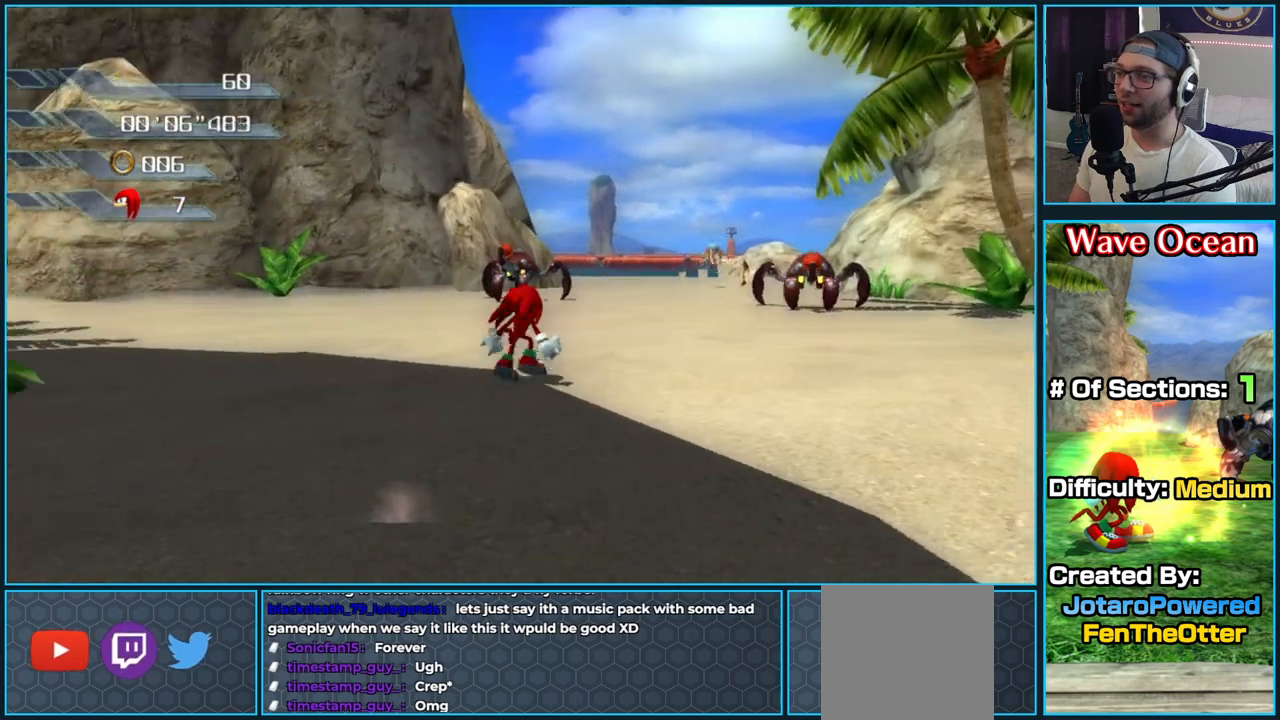
{"dt_ms": 500, "buttons": [], "left_stick": "up", "right_stick": "center", "button_events": []}
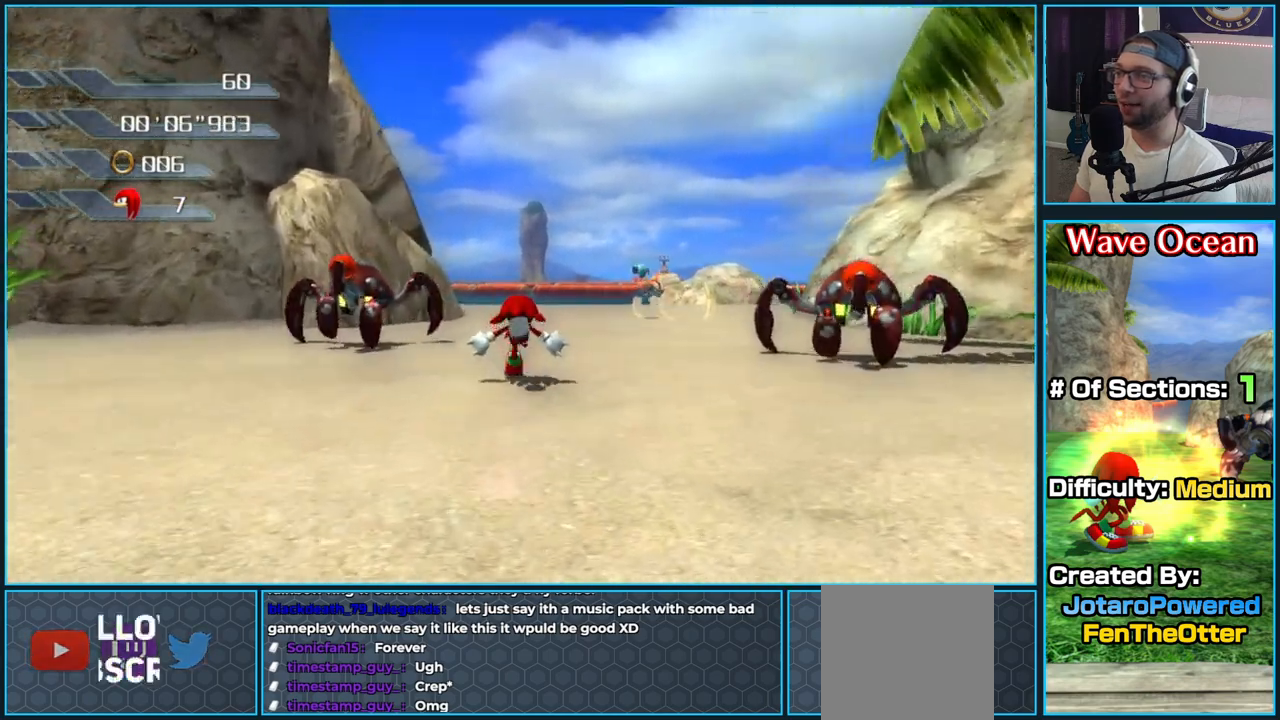
{"dt_ms": 500, "buttons": ["X"], "left_stick": "up", "right_stick": "center", "button_events": [[500, "X", "down"]]}
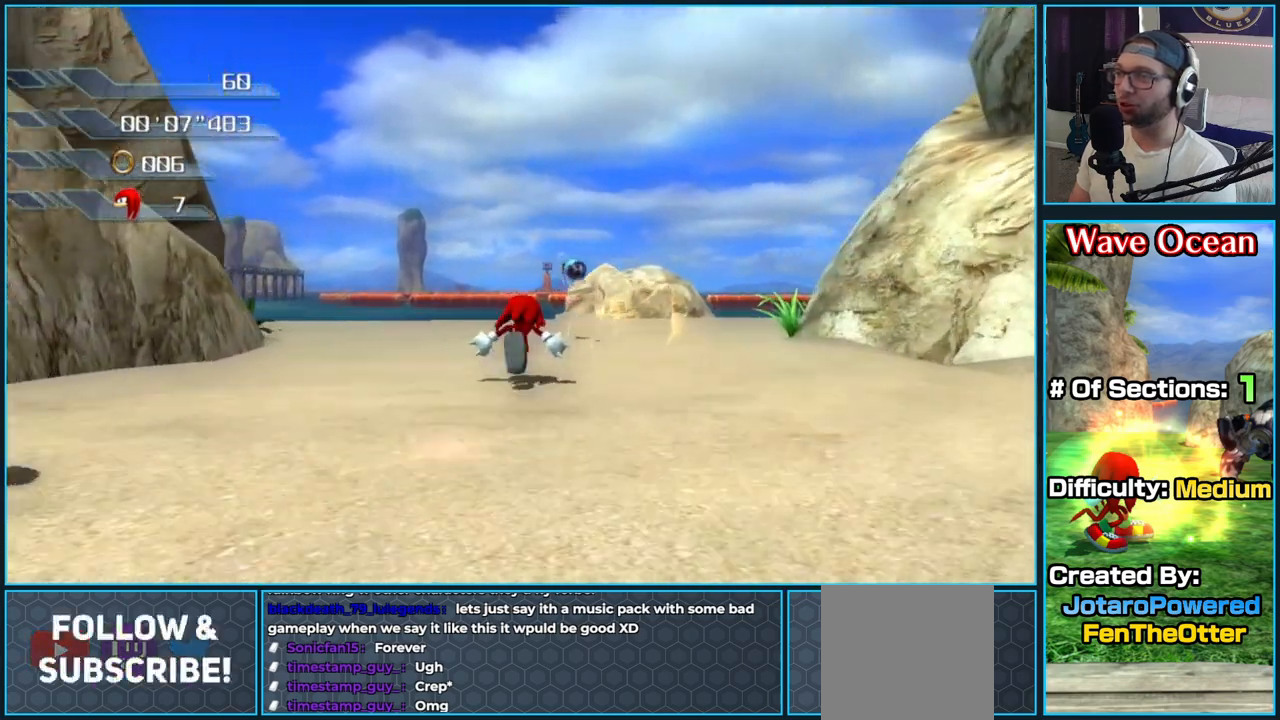
{"dt_ms": 500, "buttons": [], "left_stick": "up", "right_stick": "center", "button_events": [[83, "X", "up"], [183, "X", "down"], [283, "X", "up"], [350, "X", "down"], [433, "X", "up"]]}
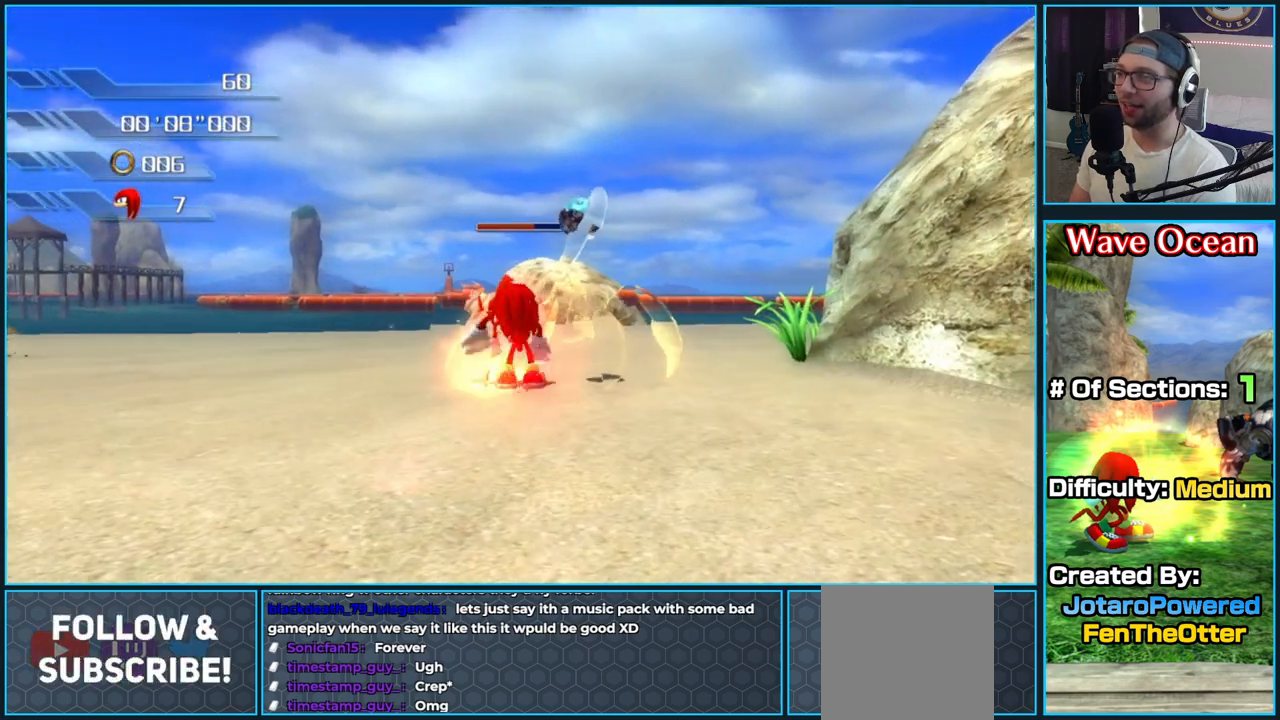
{"dt_ms": 500, "buttons": [], "left_stick": "down", "right_stick": "center", "button_events": [[17, "X", "down"], [133, "X", "up"], [167, "X", "down"], [267, "X", "up"], [333, "X", "down"], [450, "X", "up"]]}
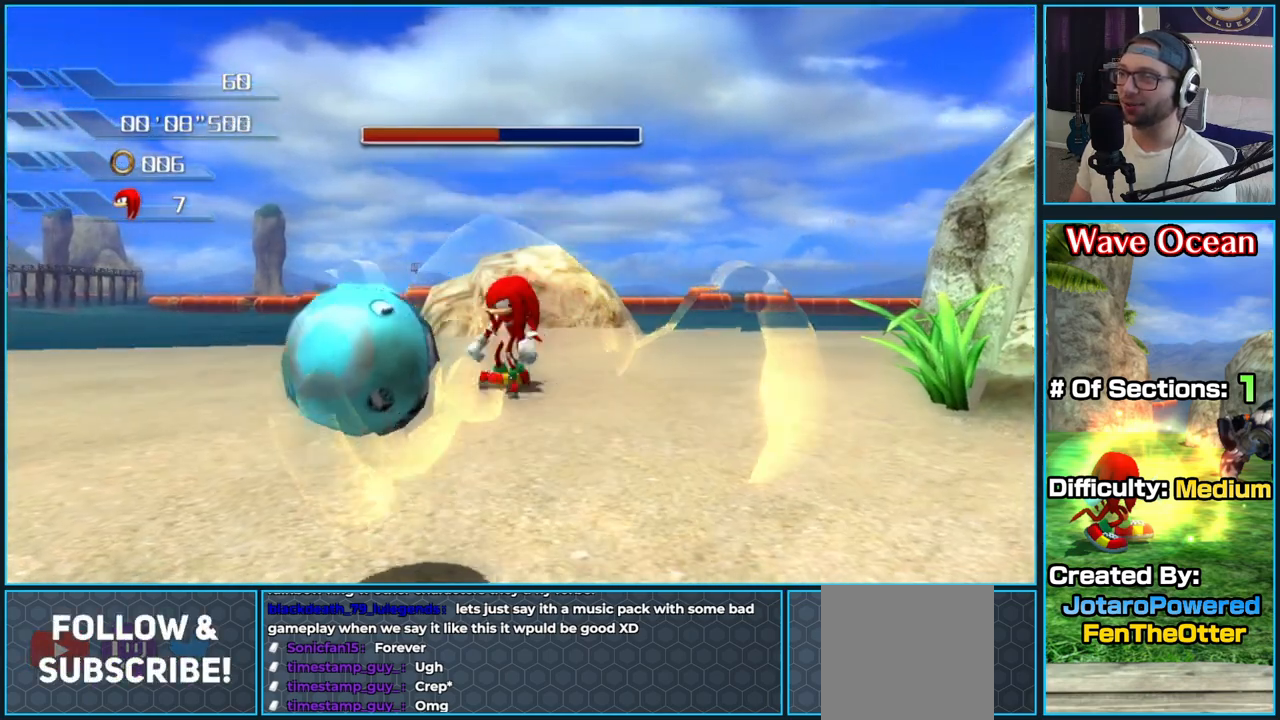
{"dt_ms": 500, "buttons": ["X"], "left_stick": "down-left", "right_stick": "center", "button_events": [[33, "X", "down"], [150, "X", "up"], [183, "X", "down"], [350, "X", "up"], [400, "X", "down"]]}
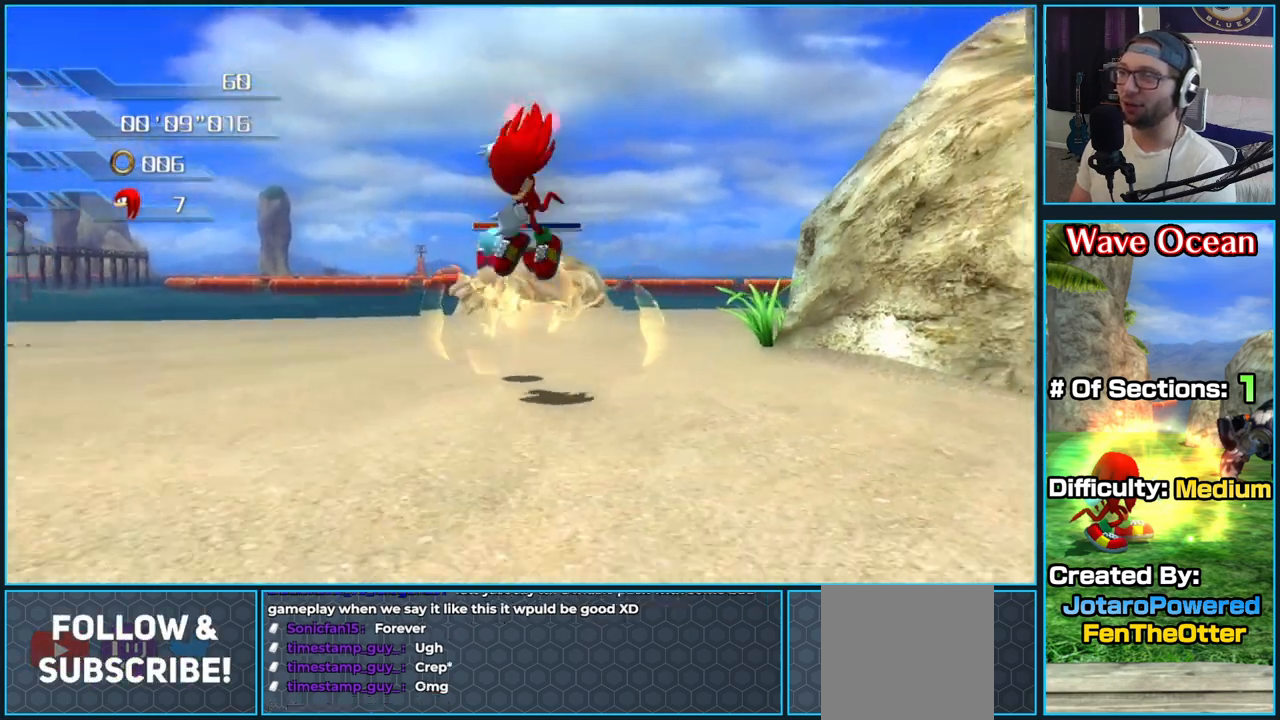
{"dt_ms": 500, "buttons": ["X"], "left_stick": "up-right", "right_stick": "center", "button_events": [[17, "X", "up"], [100, "X", "down"], [217, "X", "up"], [267, "X", "down"], [383, "X", "up"], [450, "X", "down"]]}
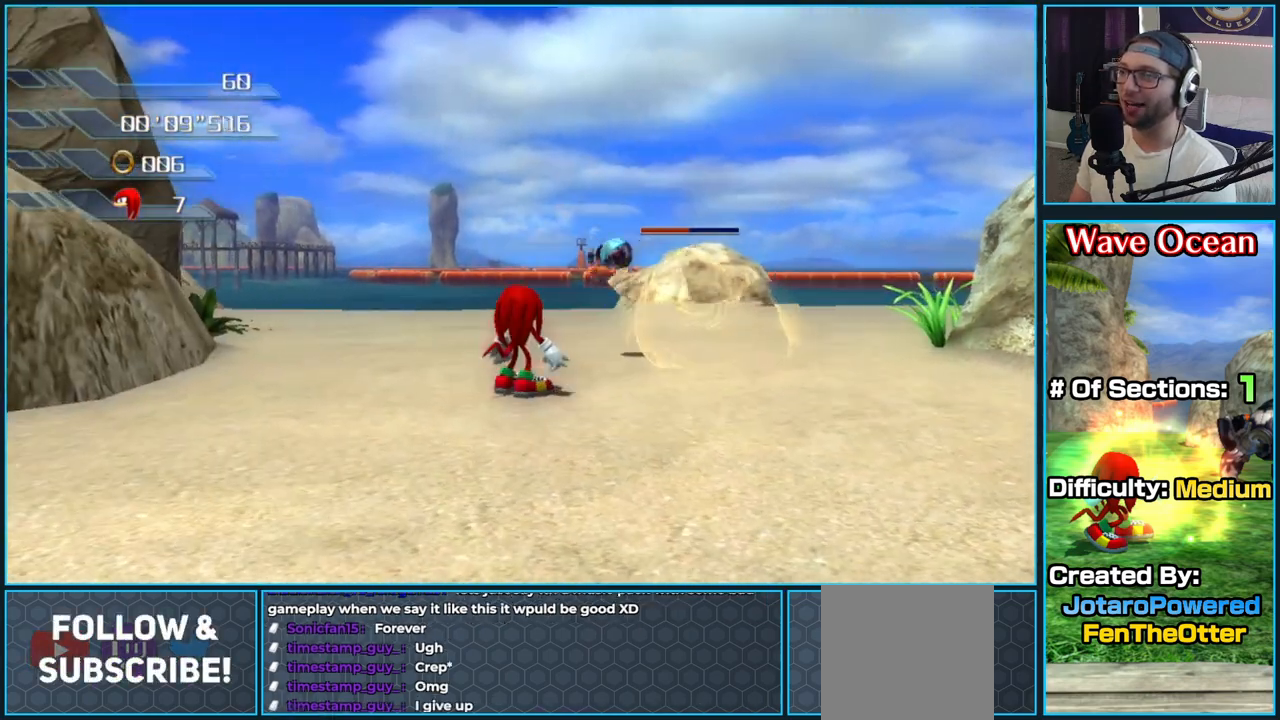
{"dt_ms": 500, "buttons": [], "left_stick": "up-right", "right_stick": "center", "button_events": [[83, "X", "up"]]}
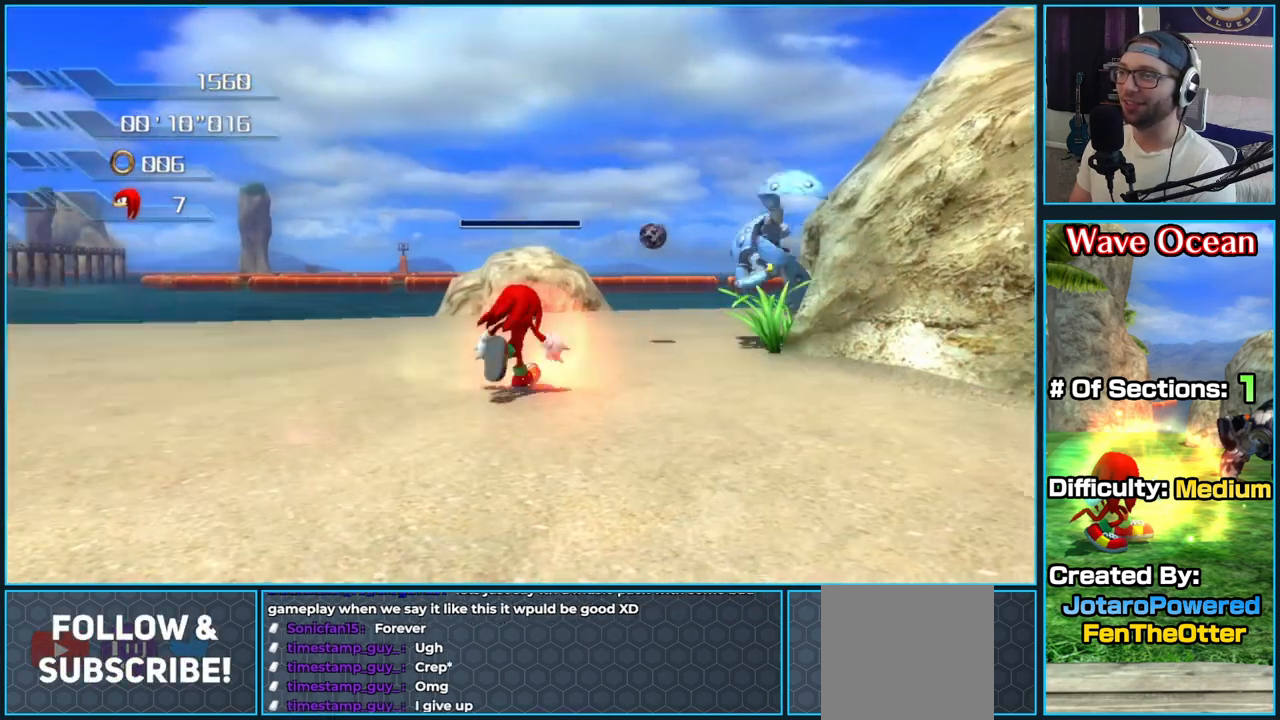
{"dt_ms": 500, "buttons": [], "left_stick": "up", "right_stick": "left", "button_events": []}
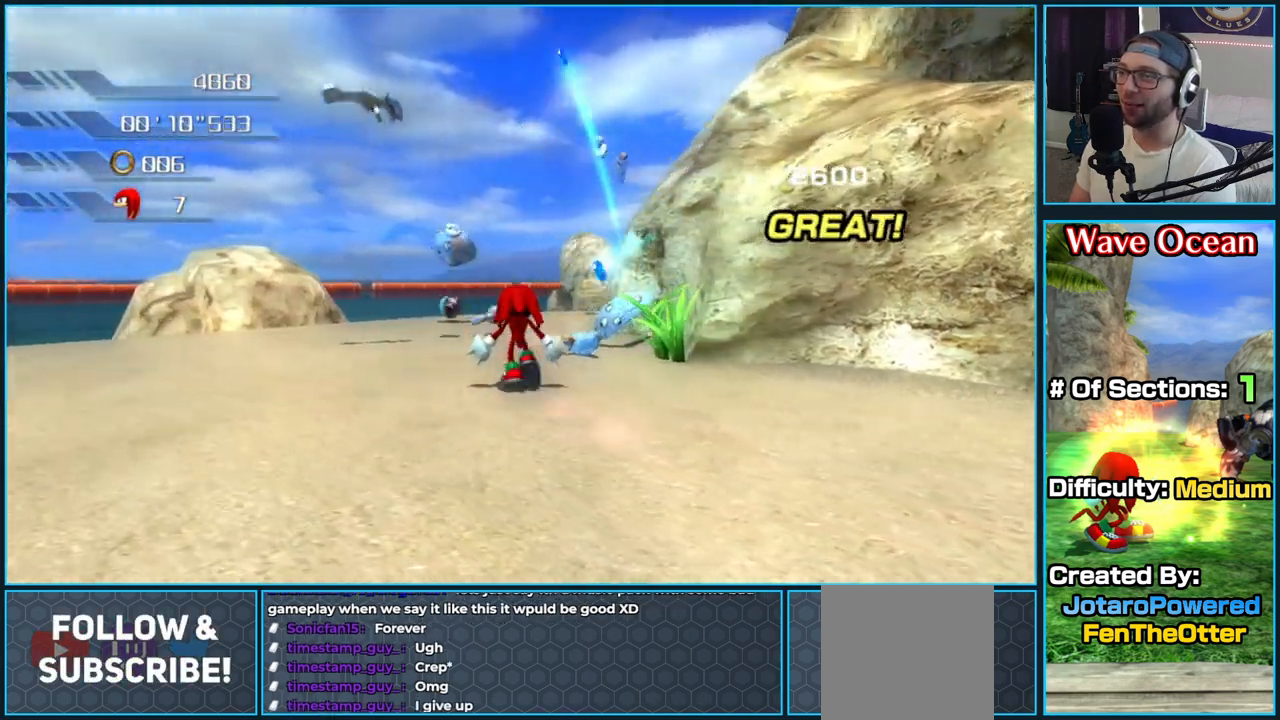
{"dt_ms": 500, "buttons": ["A"], "left_stick": "right", "right_stick": "center", "button_events": [[483, "A", "down"]]}
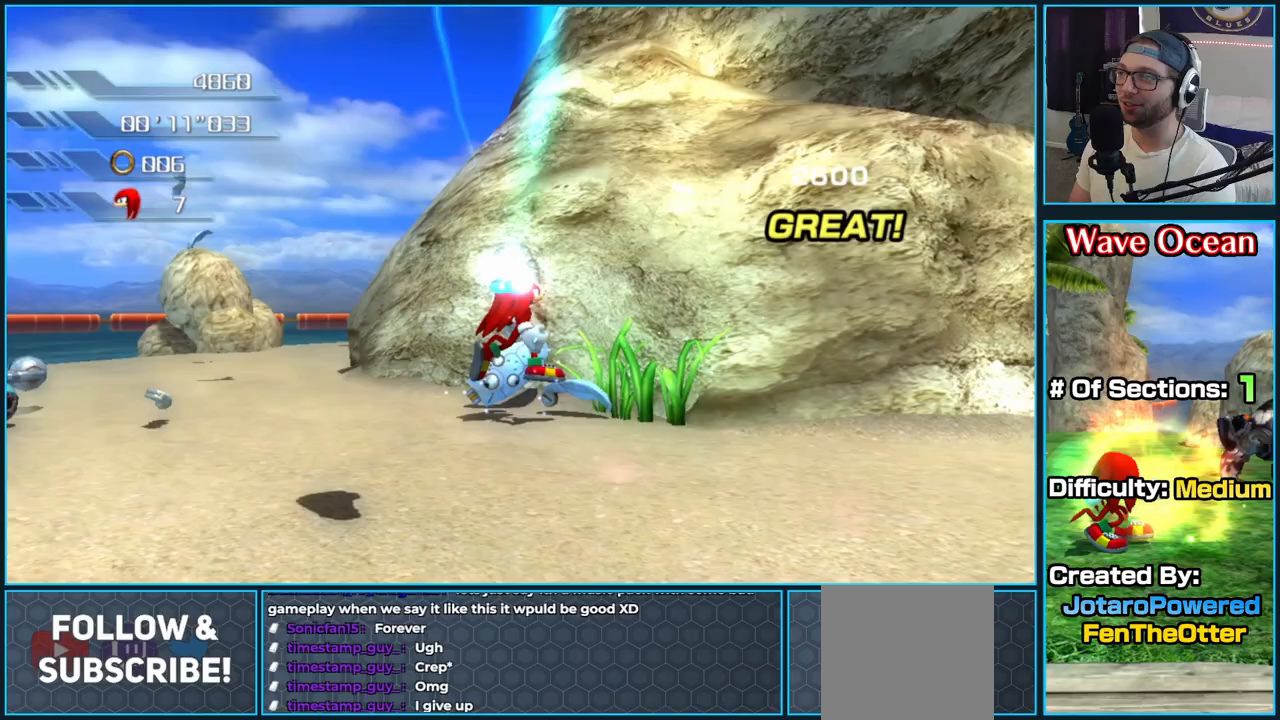
{"dt_ms": 500, "buttons": ["A"], "left_stick": "up-right", "right_stick": "center", "button_events": []}
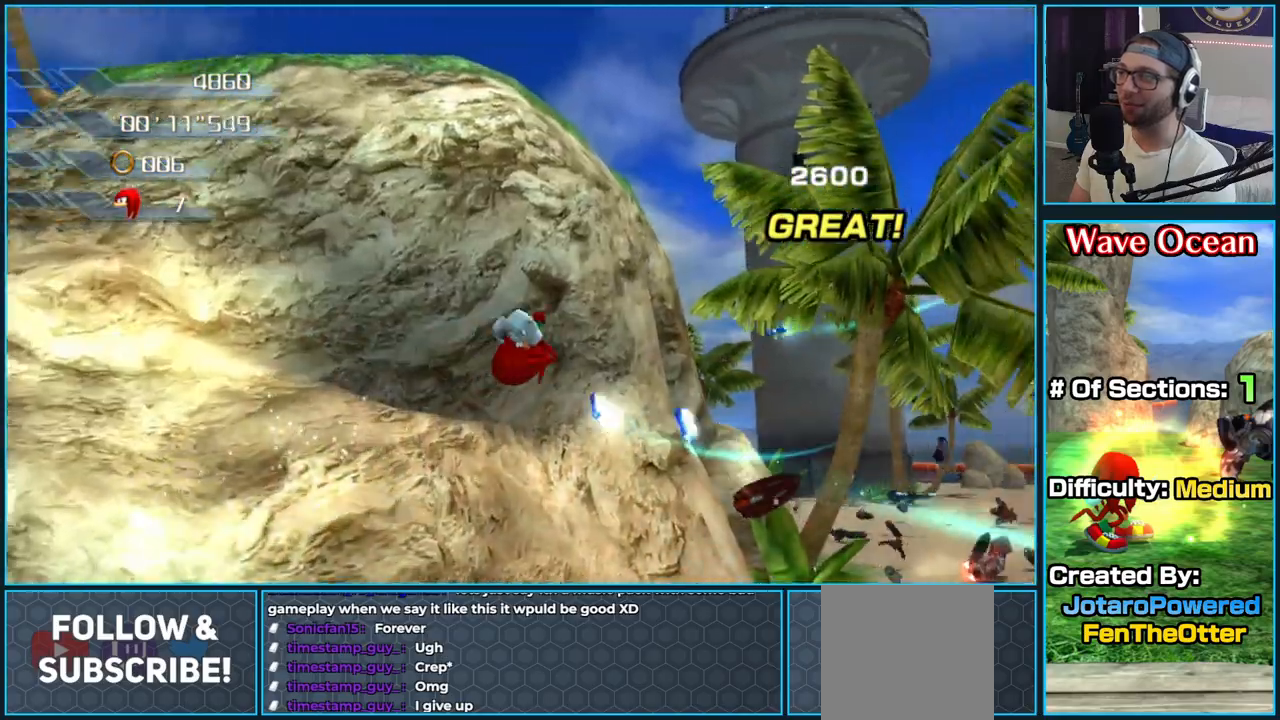
{"dt_ms": 500, "buttons": ["A"], "left_stick": "up-right", "right_stick": "center", "button_events": []}
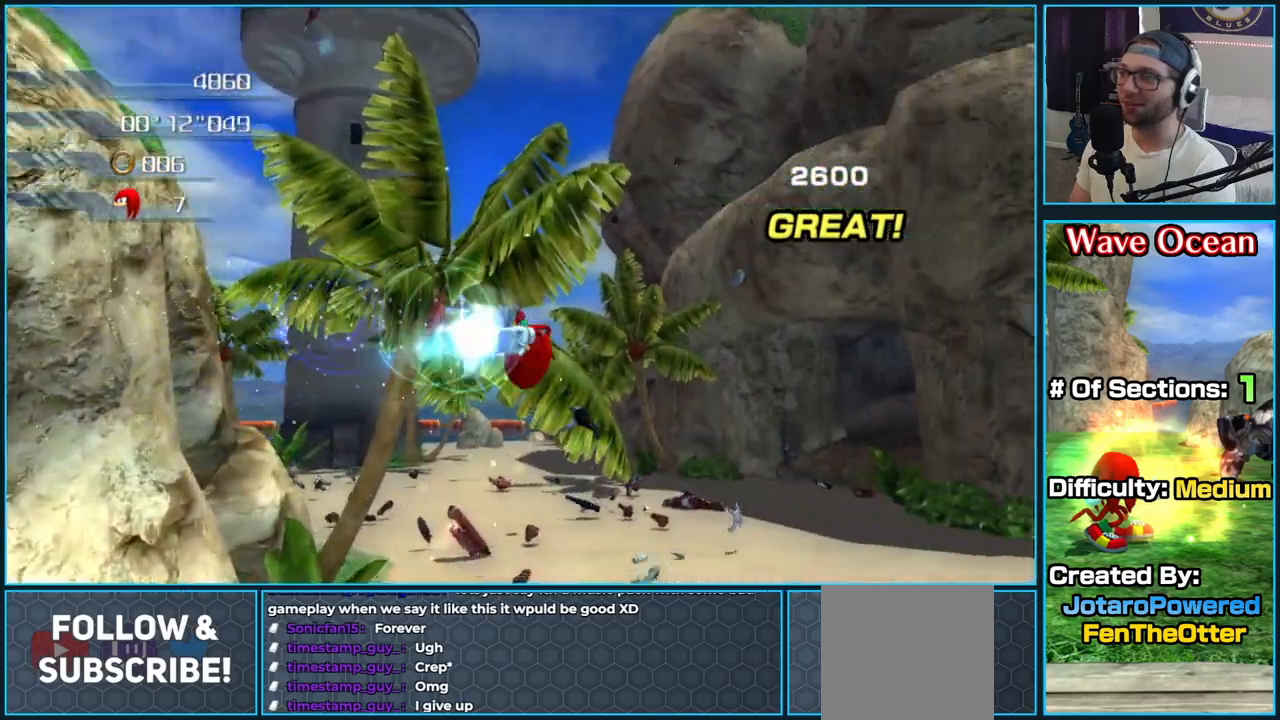
{"dt_ms": 500, "buttons": [], "left_stick": "up-right", "right_stick": "left", "button_events": [[100, "A", "up"]]}
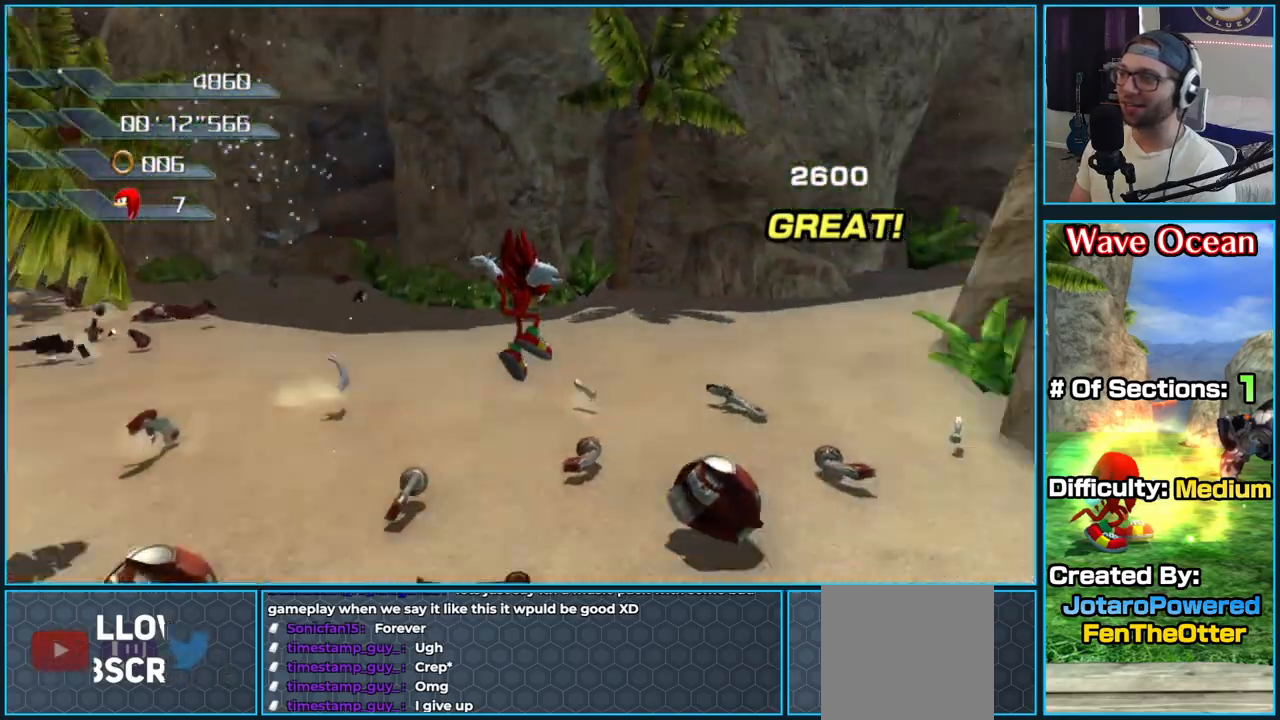
{"dt_ms": 500, "buttons": [], "left_stick": "right", "right_stick": "left", "button_events": []}
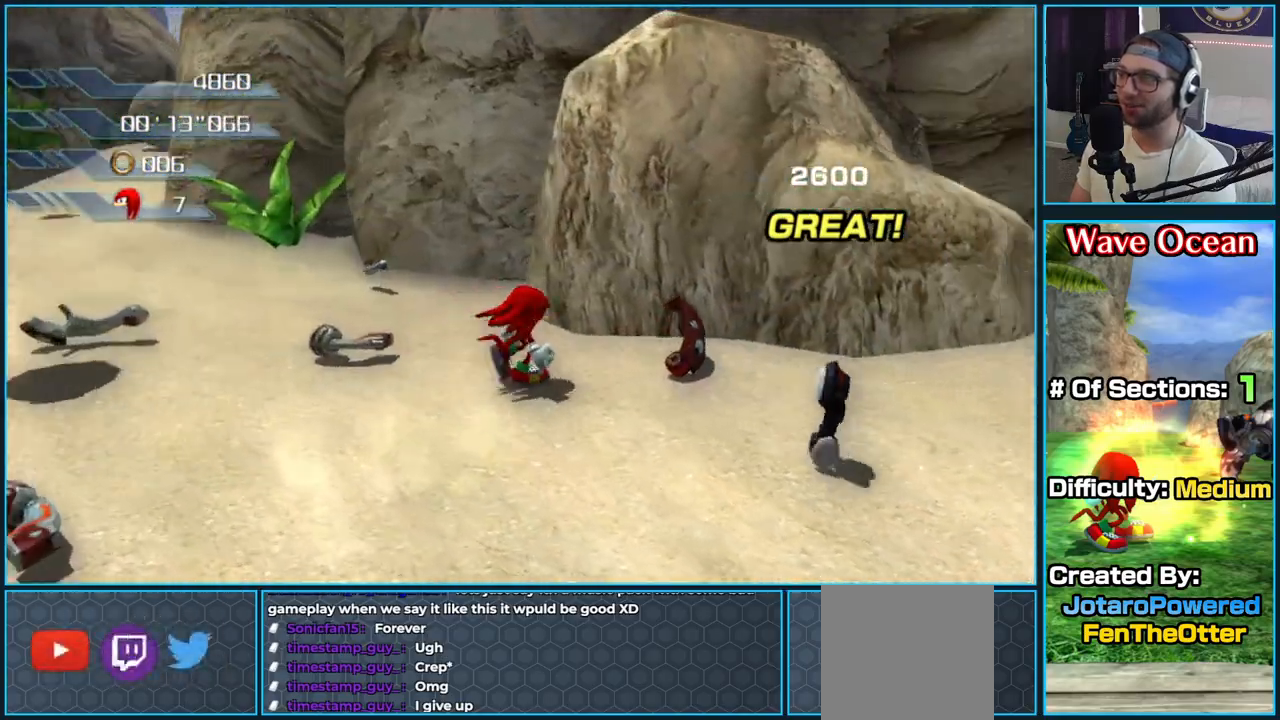
{"dt_ms": 500, "buttons": [], "left_stick": "up-right", "right_stick": "right", "button_events": []}
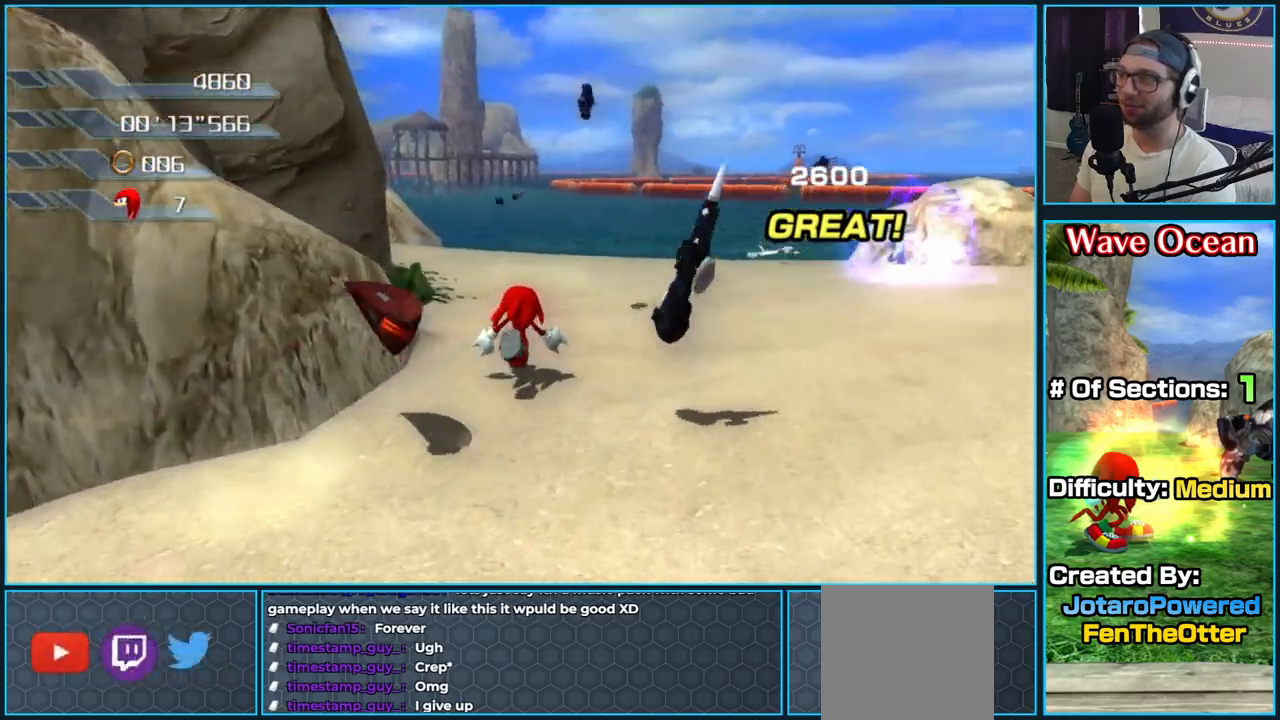
{"dt_ms": 500, "buttons": [], "left_stick": "up", "right_stick": "right", "button_events": []}
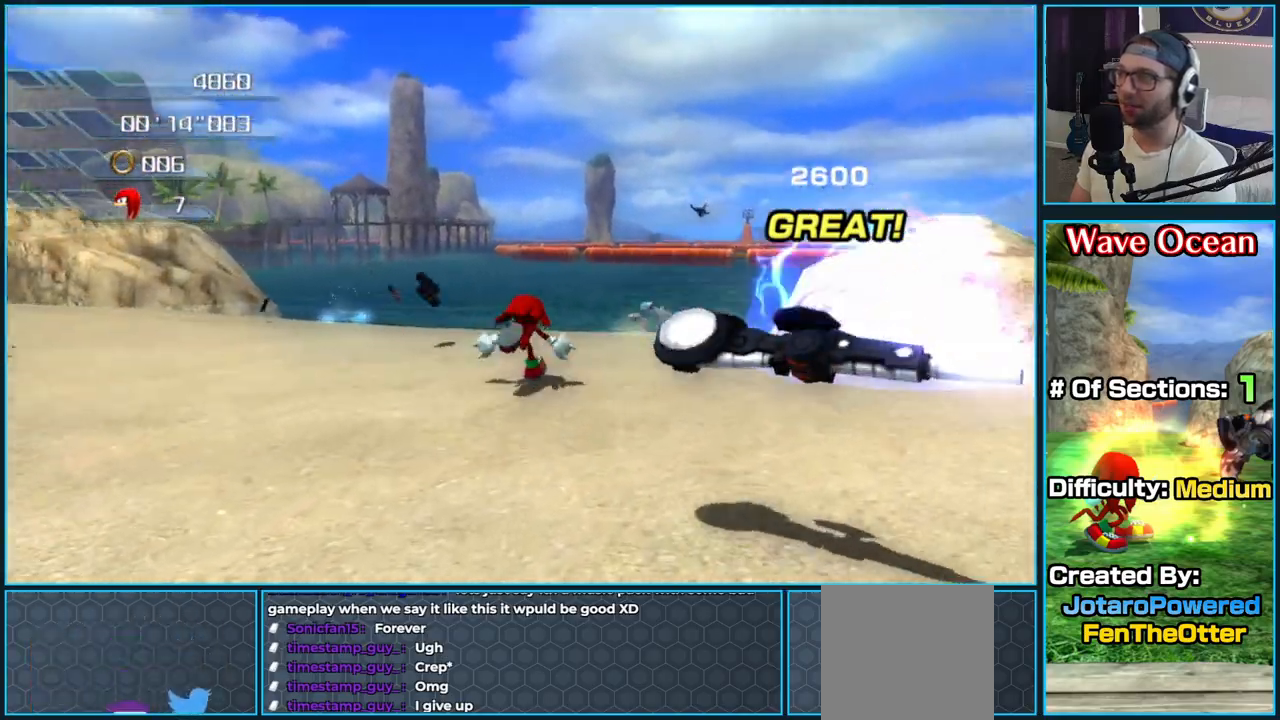
{"dt_ms": 500, "buttons": [], "left_stick": "up", "right_stick": "right", "button_events": []}
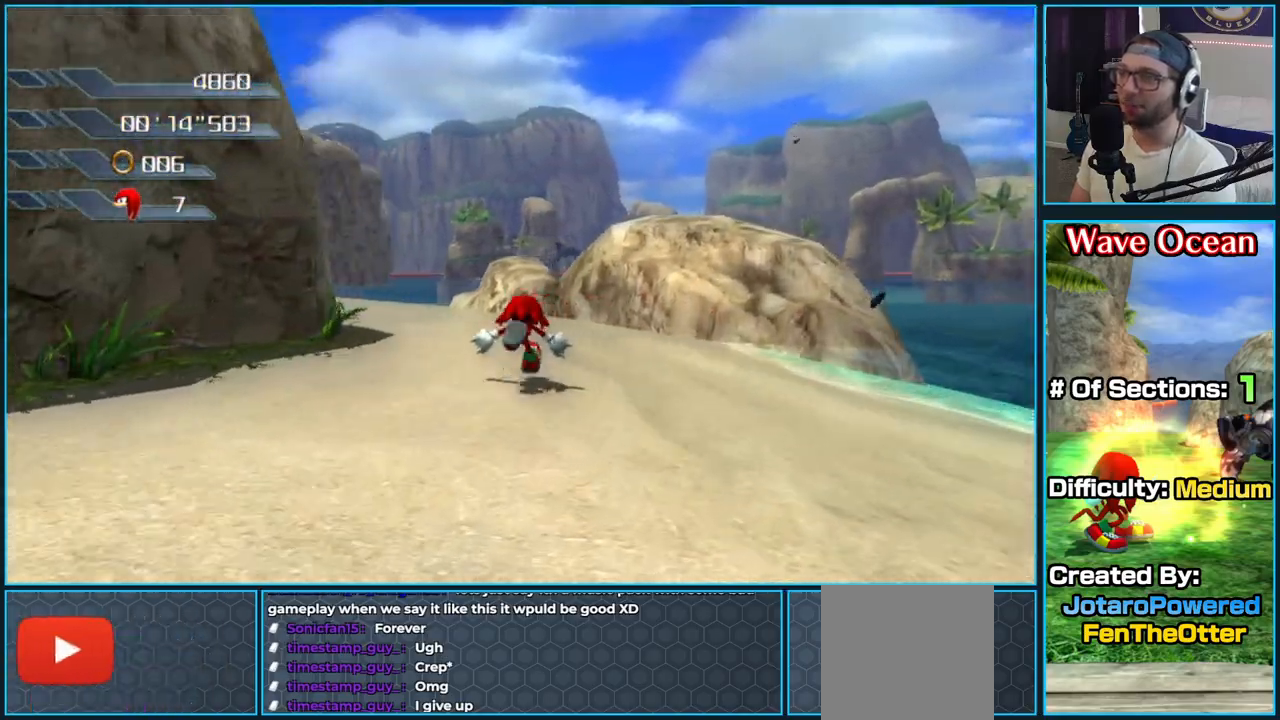
{"dt_ms": 500, "buttons": [], "left_stick": "up", "right_stick": "right", "button_events": []}
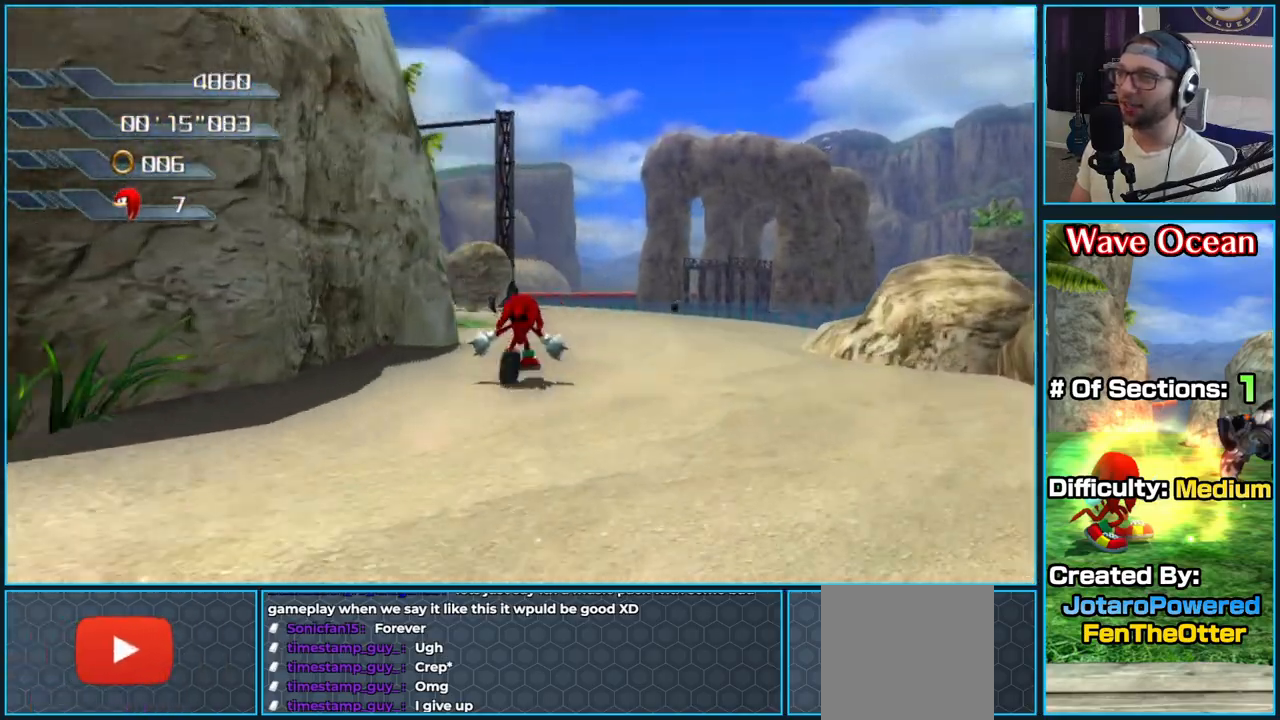
{"dt_ms": 500, "buttons": [], "left_stick": "up-right", "right_stick": "right", "button_events": []}